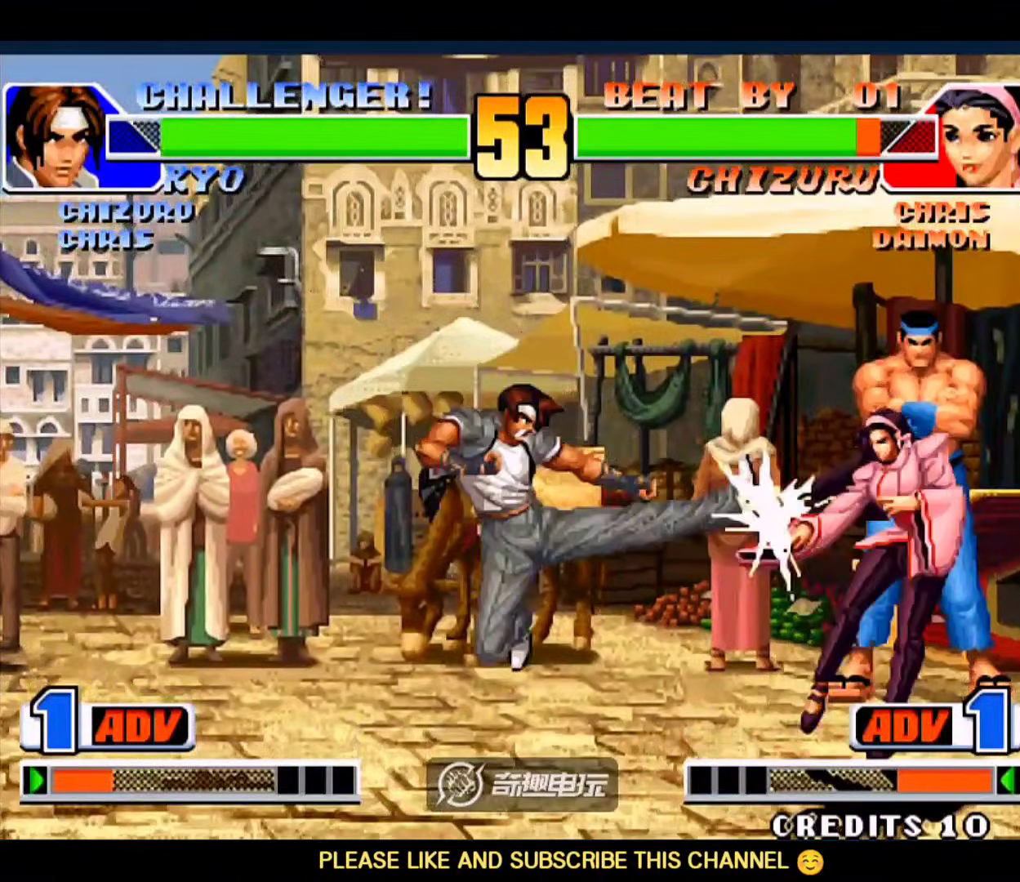
Gameplay with a controller (arcade stick); each line is a JSON object with the inputs held at the frame after it. "events" lists button and stick changes between this image and that frame as [ms after this image, input, new state], when the widget could be followed in between. Not read: L3 R3.
{"buttons": ["C"], "left_stick": "down-right", "events": [[83, "left_stick", "up-right"], [417, "left_stick", "down-right"], [450, "C", "down"]]}
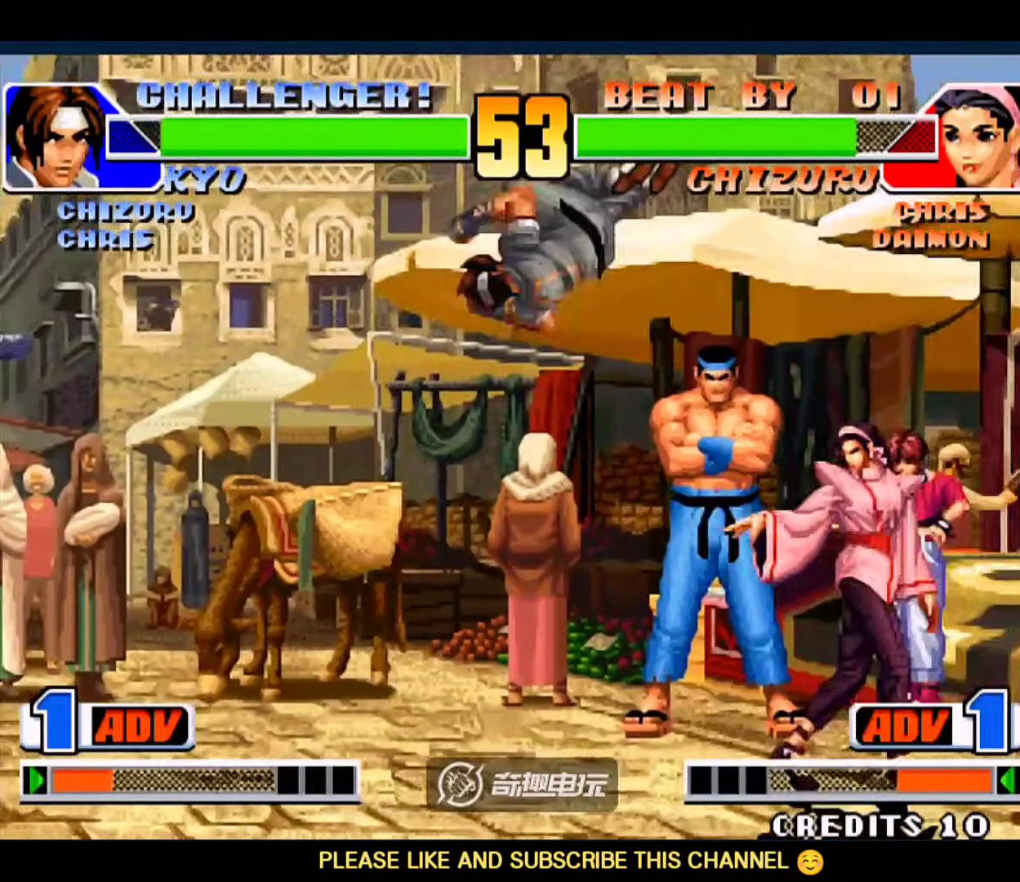
{"buttons": [], "left_stick": "left"}
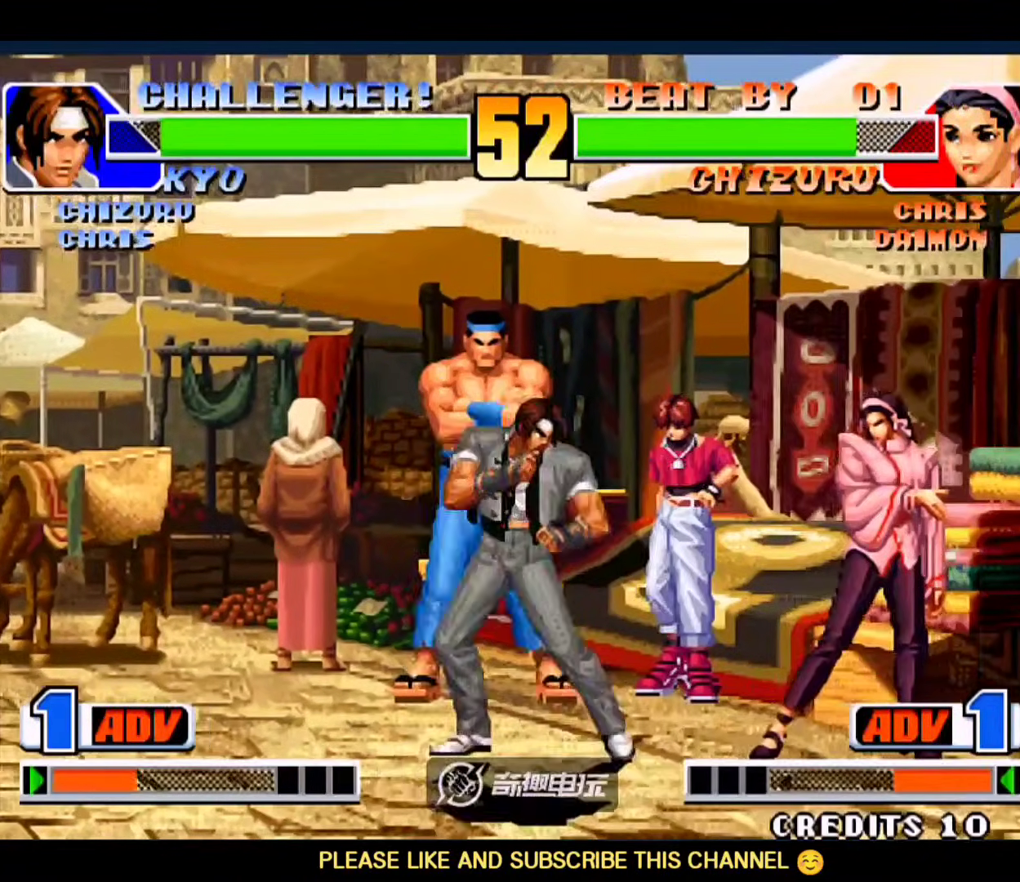
{"buttons": [], "left_stick": "center", "events": [[50, "left_stick", "down-left"], [483, "left_stick", "center"]]}
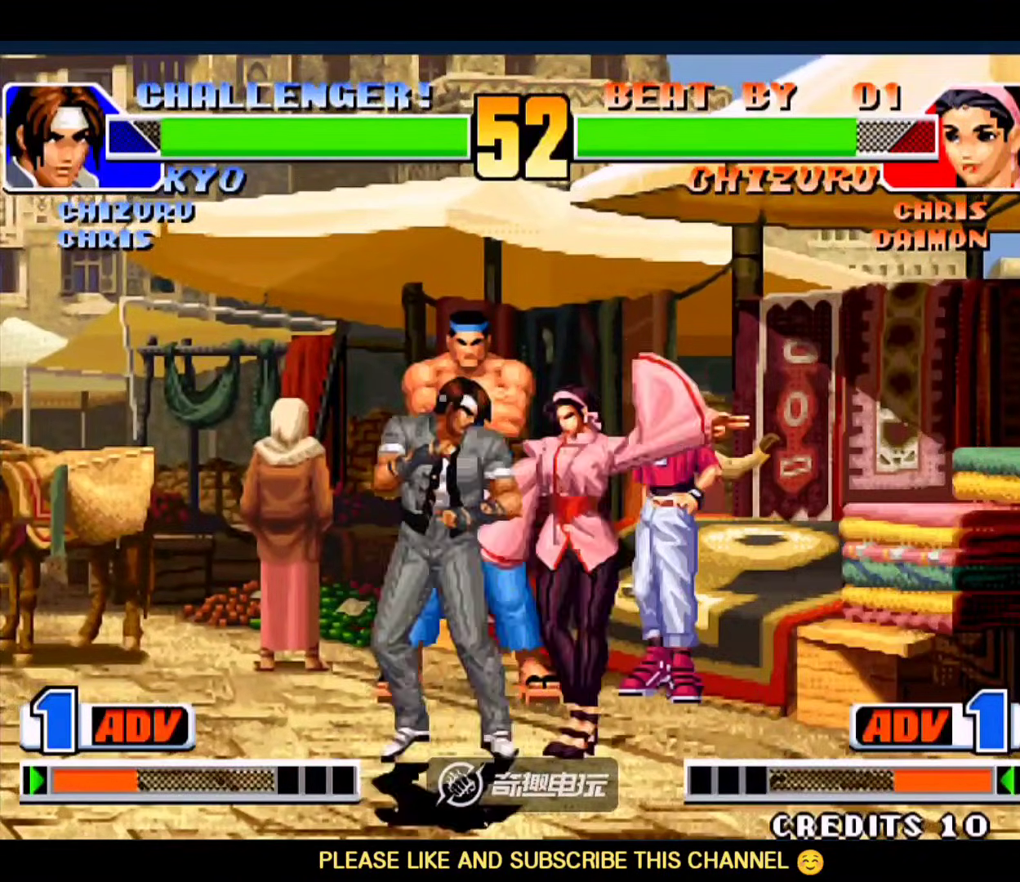
{"buttons": [], "left_stick": "center", "events": [[17, "left_stick", "down-left"], [50, "left_stick", "center"], [83, "C", "down"], [250, "C", "up"], [250, "left_stick", "down"], [317, "D", "down"], [317, "left_stick", "right"], [417, "left_stick", "center"], [483, "D", "up"]]}
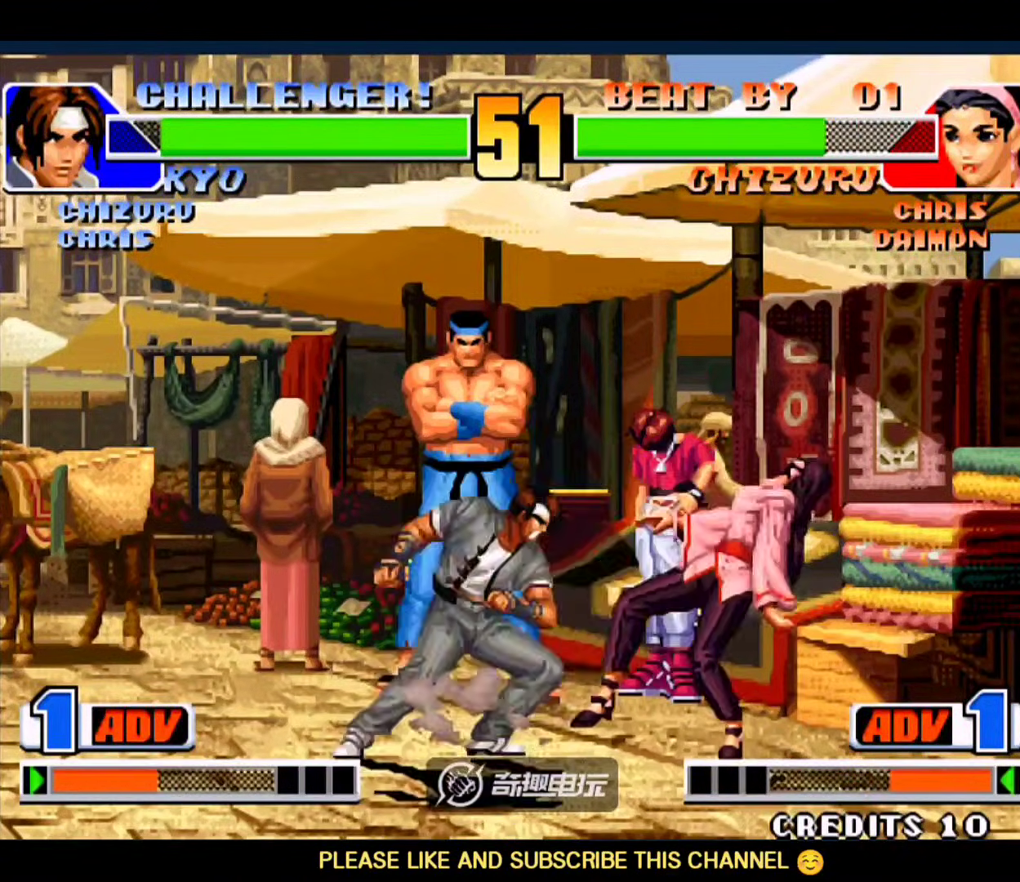
{"buttons": ["D"], "left_stick": "center", "events": [[383, "D", "down"]]}
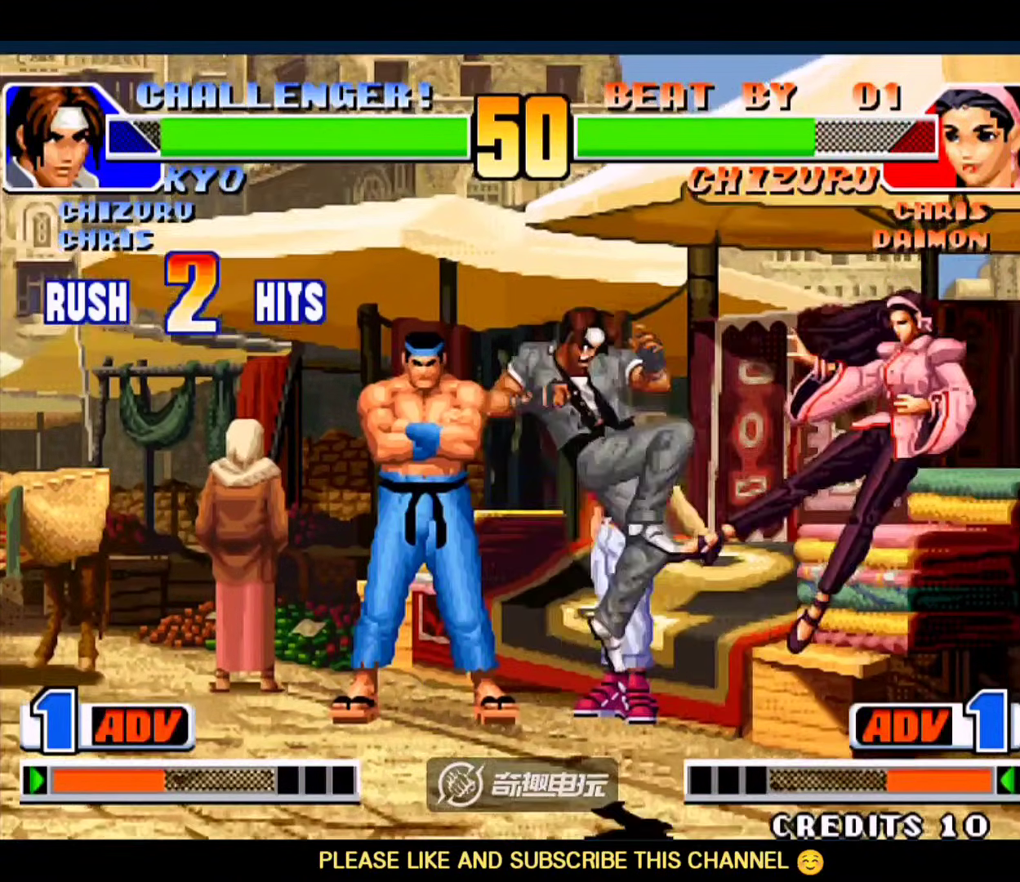
{"buttons": [], "left_stick": "down-right", "events": [[17, "D", "up"], [383, "left_stick", "left"], [483, "left_stick", "down-right"]]}
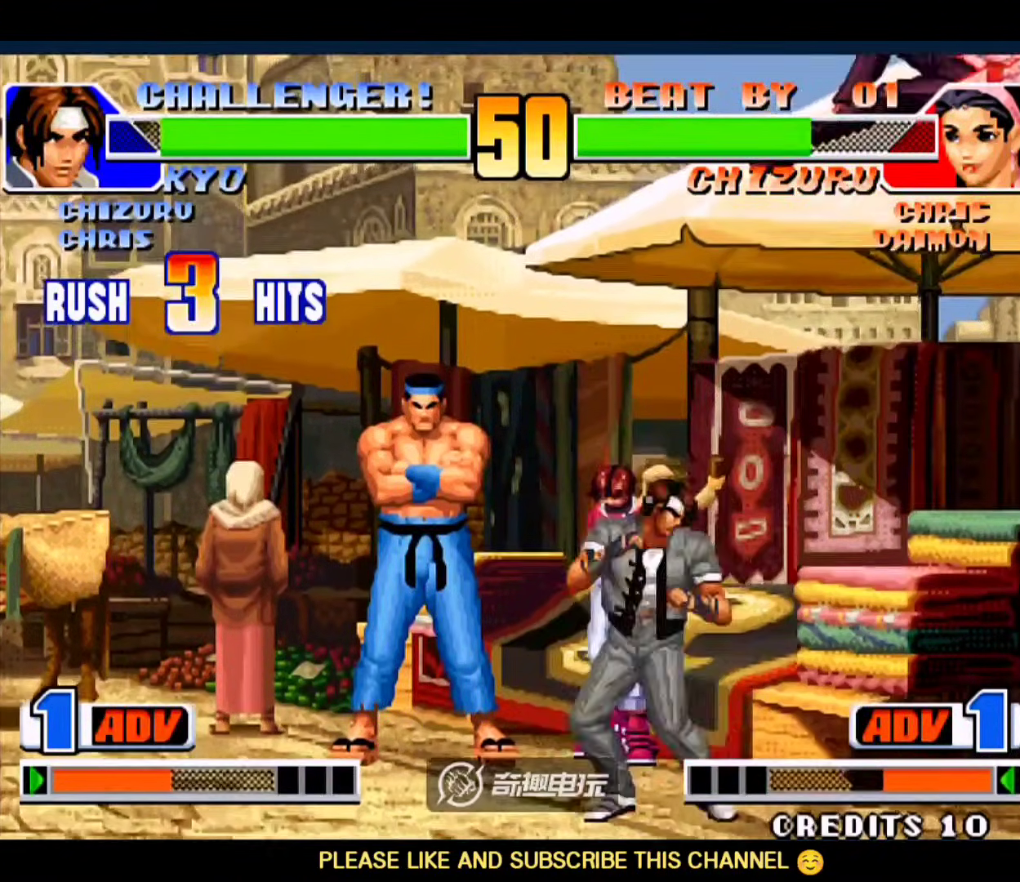
{"buttons": [], "left_stick": "center", "events": [[50, "B", "down"], [50, "left_stick", "down-left"], [217, "B", "up"], [250, "D", "down"], [283, "left_stick", "center"], [417, "D", "up"]]}
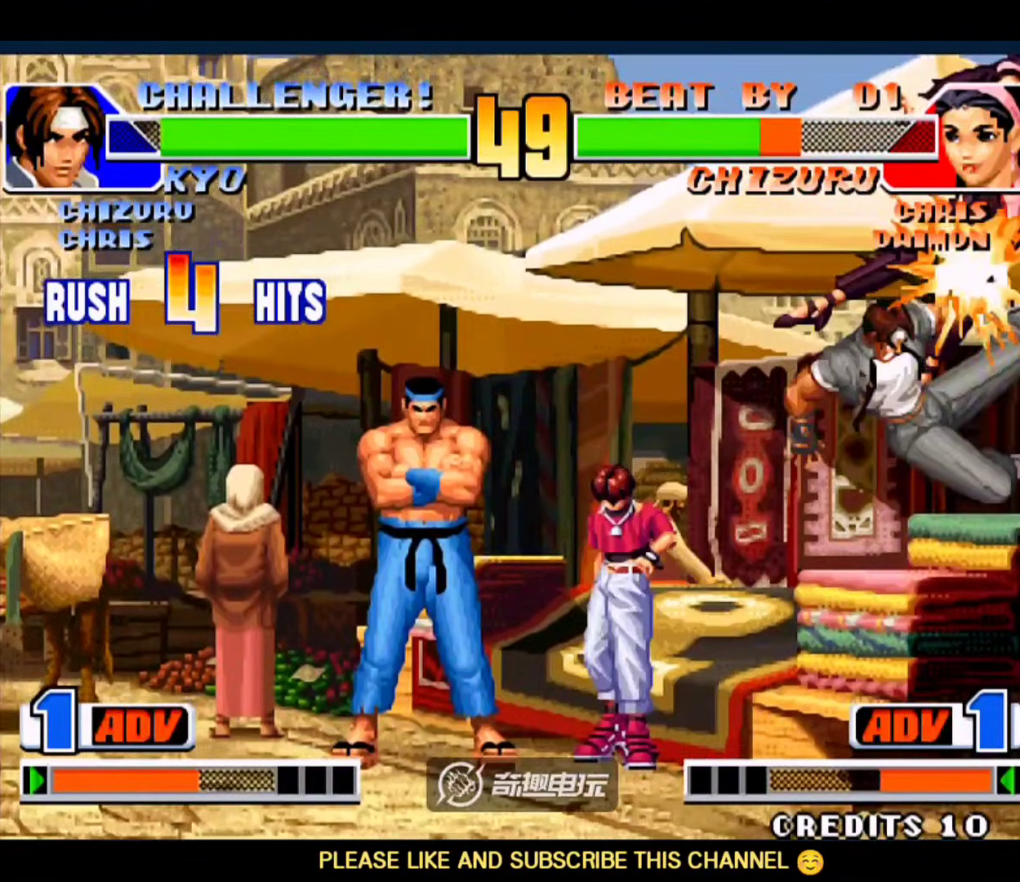
{"buttons": [], "left_stick": "left", "events": [[483, "left_stick", "left"]]}
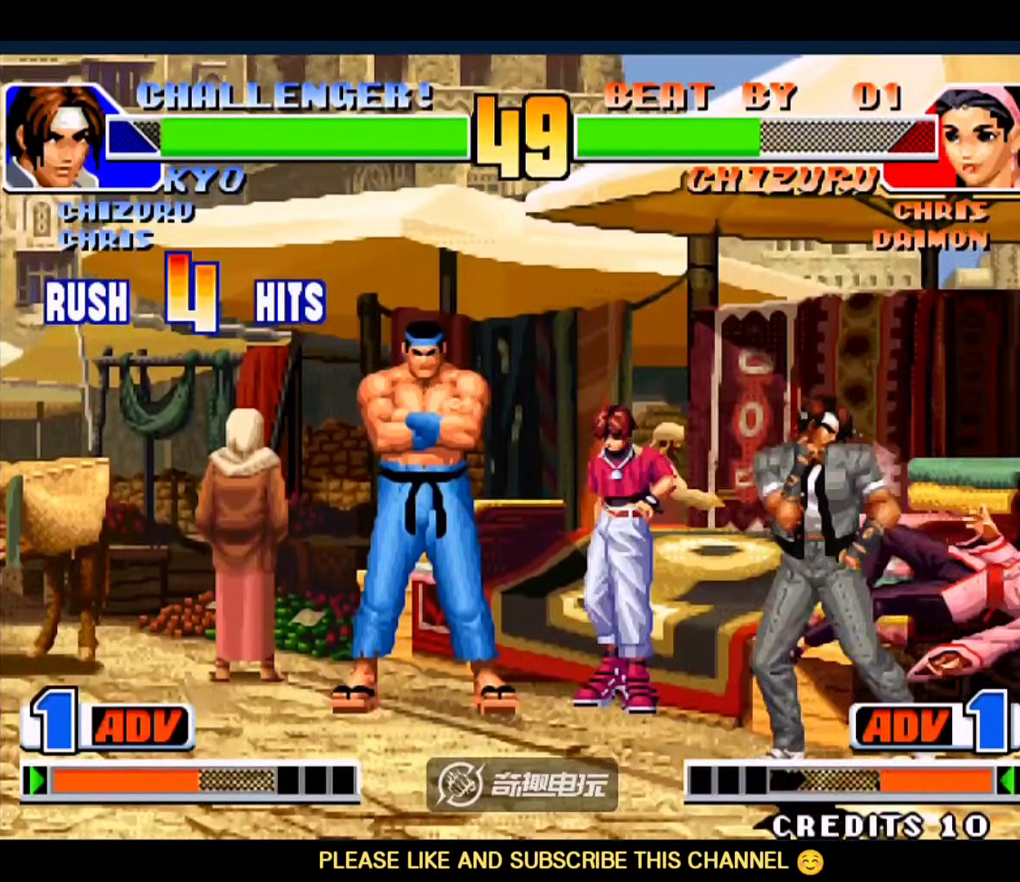
{"buttons": [], "left_stick": "left", "events": [[83, "left_stick", "center"], [483, "left_stick", "left"]]}
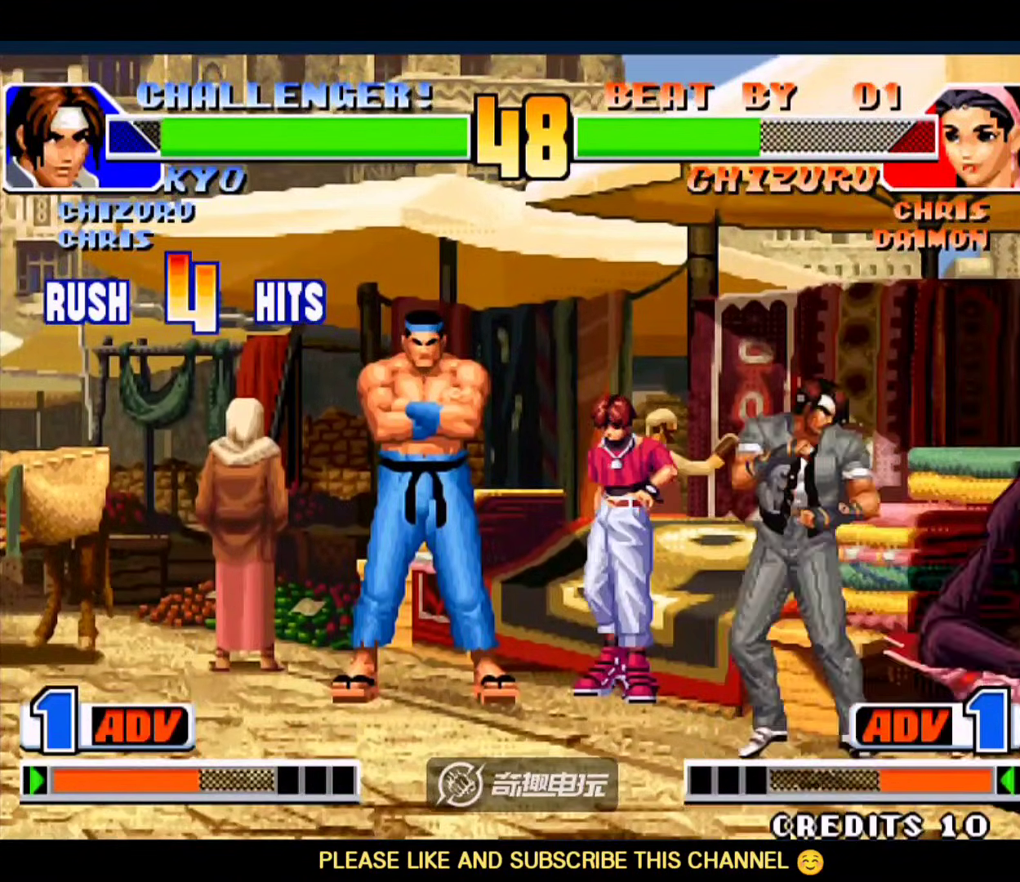
{"buttons": [], "left_stick": "up-right", "events": [[50, "left_stick", "down-right"], [150, "left_stick", "up-right"]]}
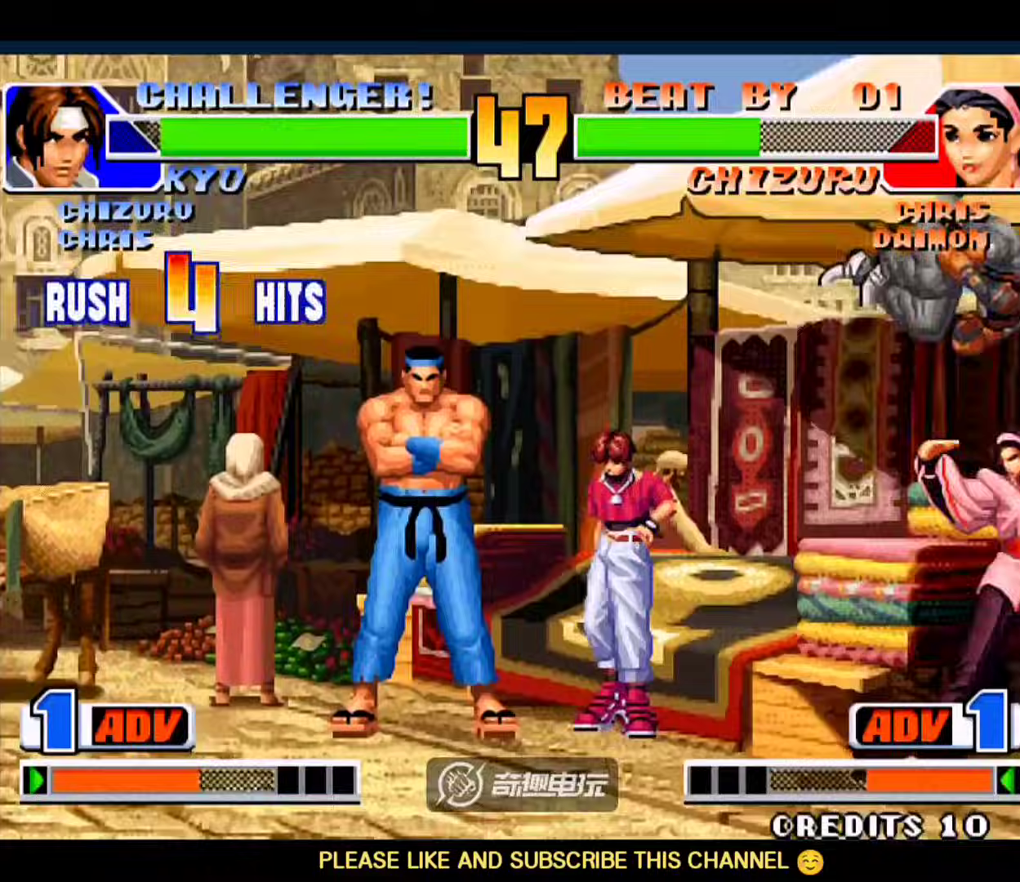
{"buttons": ["C"], "left_stick": "center", "events": [[83, "C", "down"], [117, "left_stick", "right"], [183, "C", "up"], [217, "left_stick", "center"], [483, "C", "down"]]}
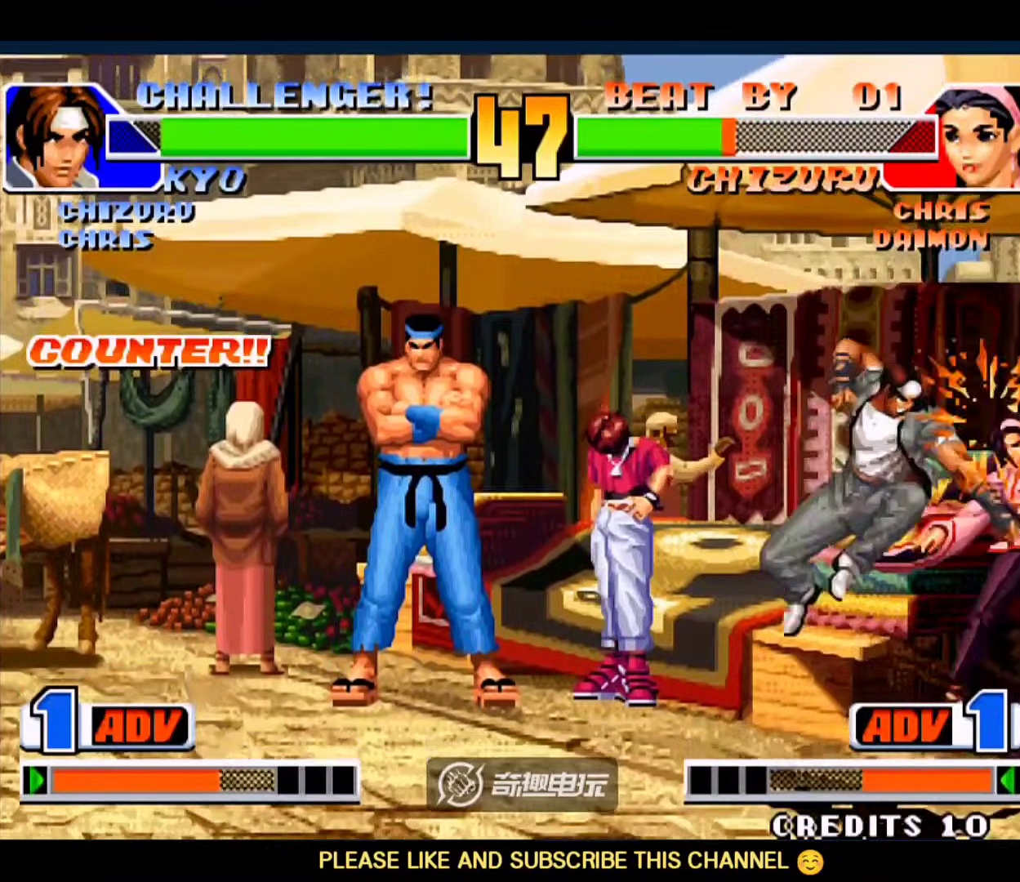
{"buttons": [], "left_stick": "center"}
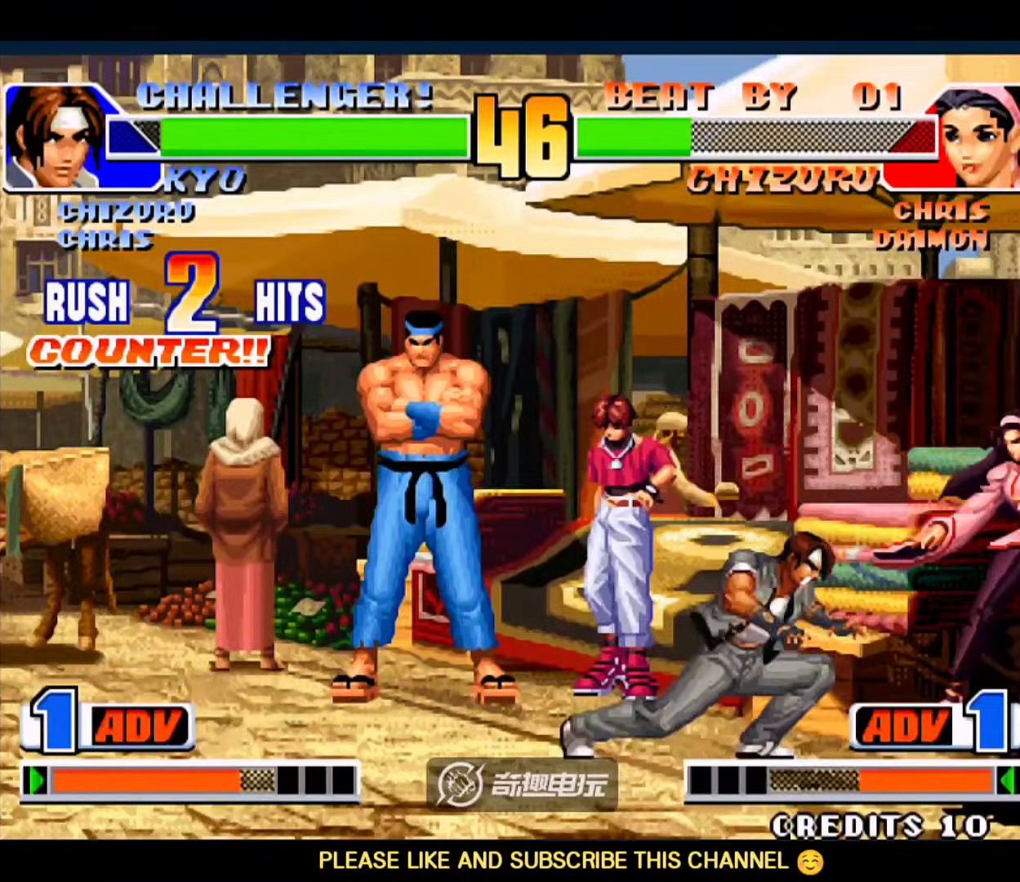
{"buttons": [], "left_stick": "center", "events": [[317, "D", "down"], [450, "D", "up"]]}
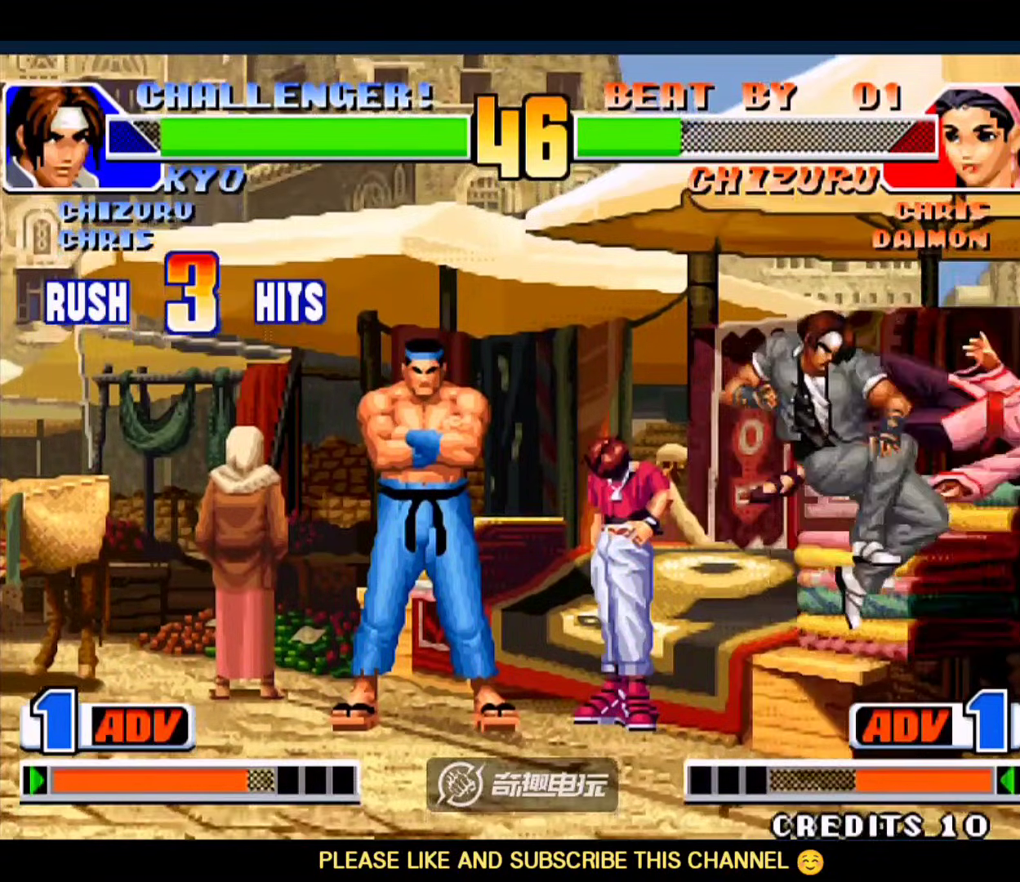
{"buttons": ["B"], "left_stick": "down-left", "events": [[283, "left_stick", "left"], [383, "left_stick", "down-right"], [450, "B", "down"], [450, "left_stick", "down-left"]]}
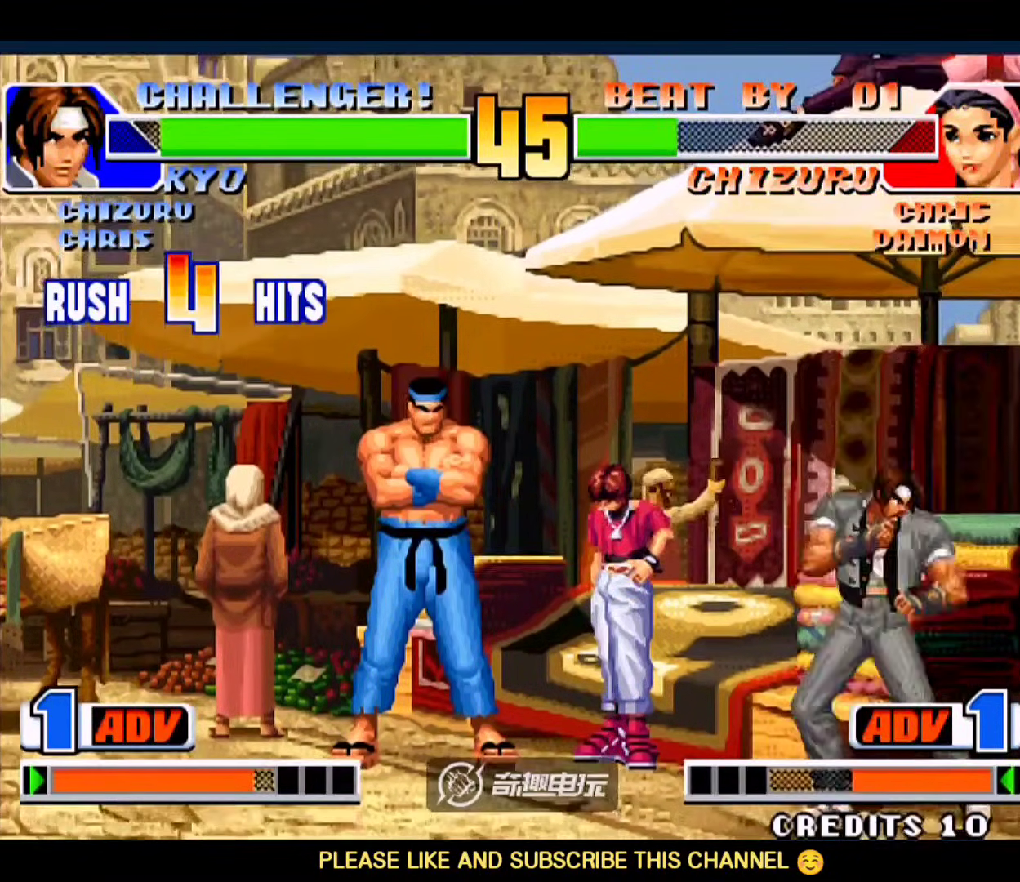
{"buttons": [], "left_stick": "center", "events": [[83, "left_stick", "down"], [117, "B", "up"], [183, "D", "down"], [217, "left_stick", "center"], [317, "D", "up"]]}
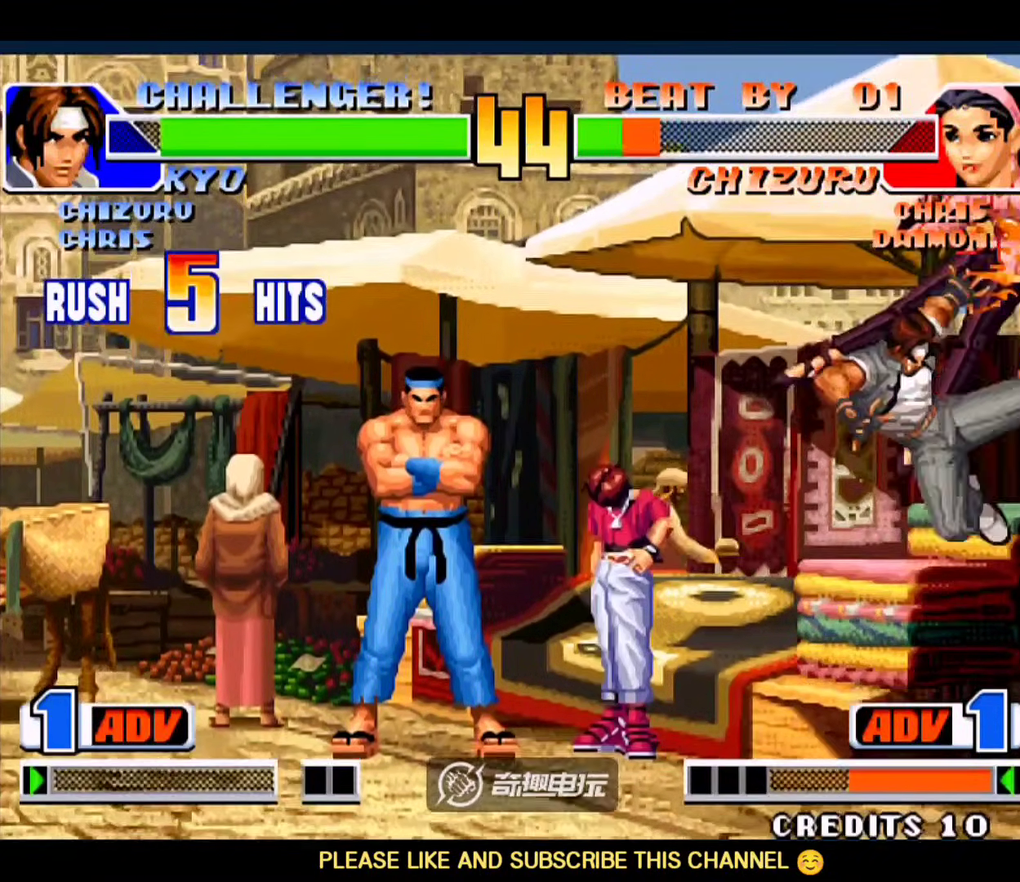
{"buttons": [], "left_stick": "left", "events": [[383, "left_stick", "left"]]}
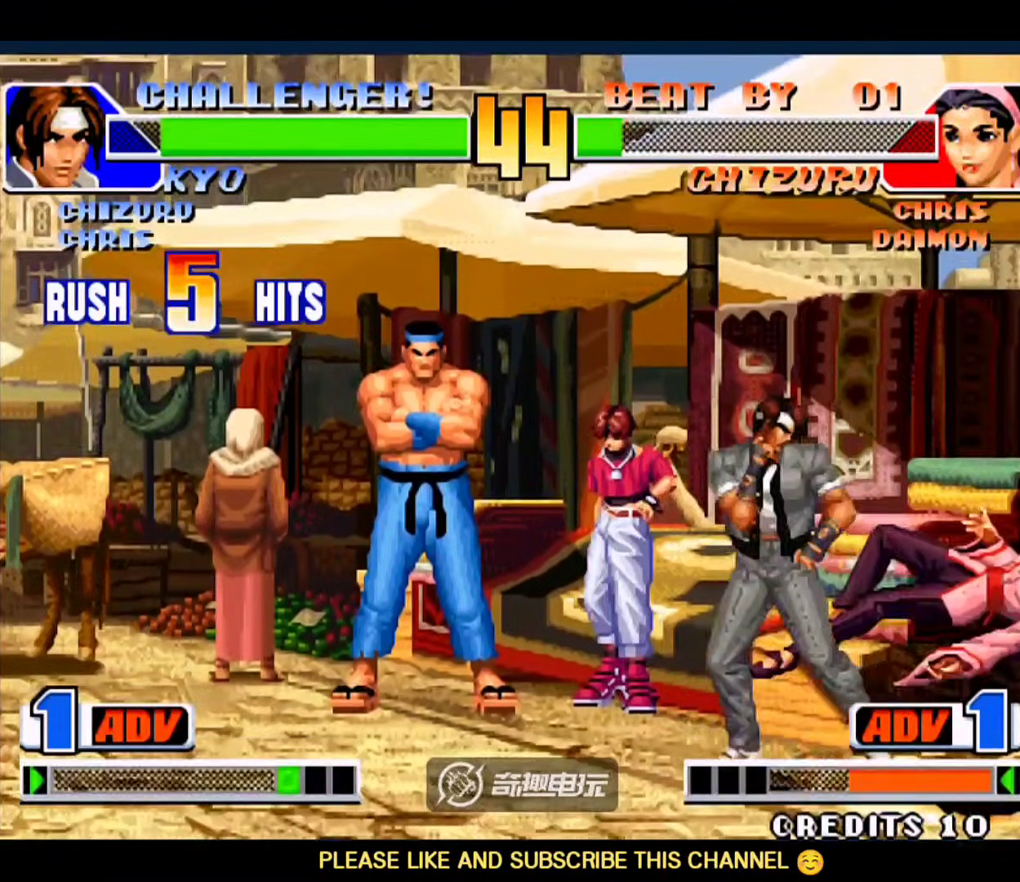
{"buttons": [], "left_stick": "center", "events": [[117, "left_stick", "center"]]}
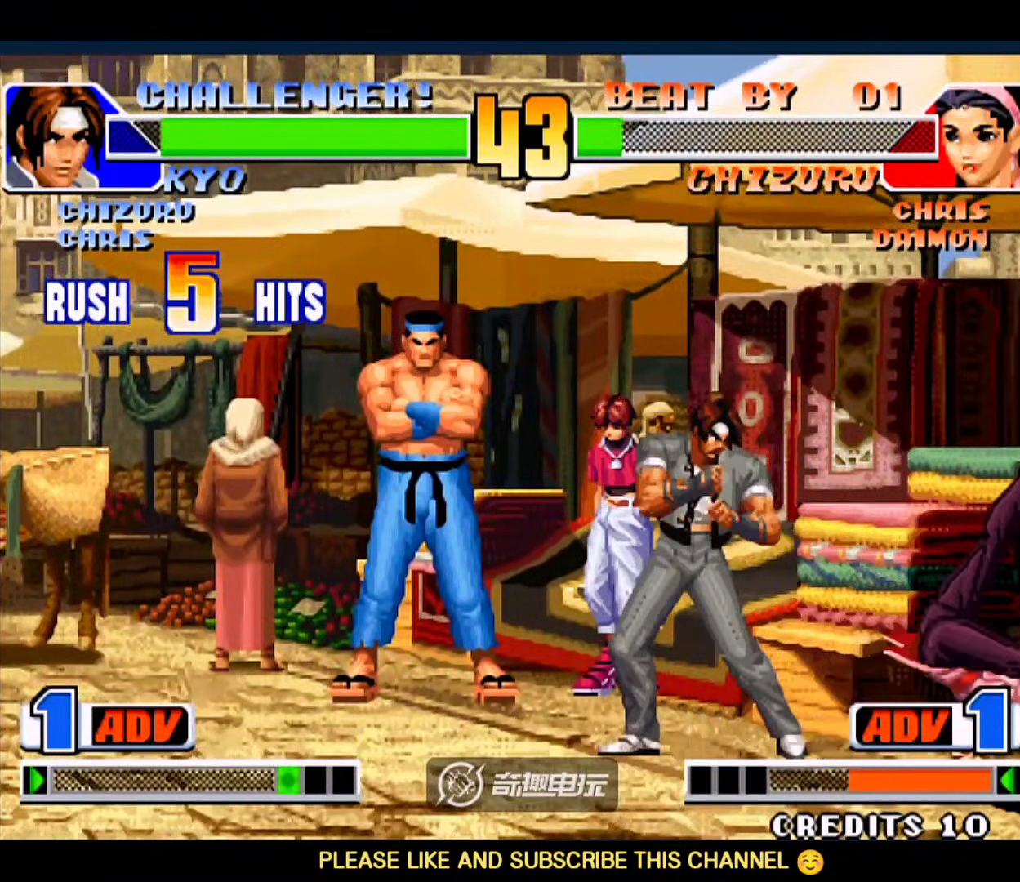
{"buttons": [], "left_stick": "down-right", "events": [[17, "left_stick", "right"], [83, "left_stick", "center"], [183, "left_stick", "right"], [283, "C", "down"], [317, "left_stick", "center"], [350, "C", "up"], [383, "left_stick", "down-left"], [450, "left_stick", "down-right"]]}
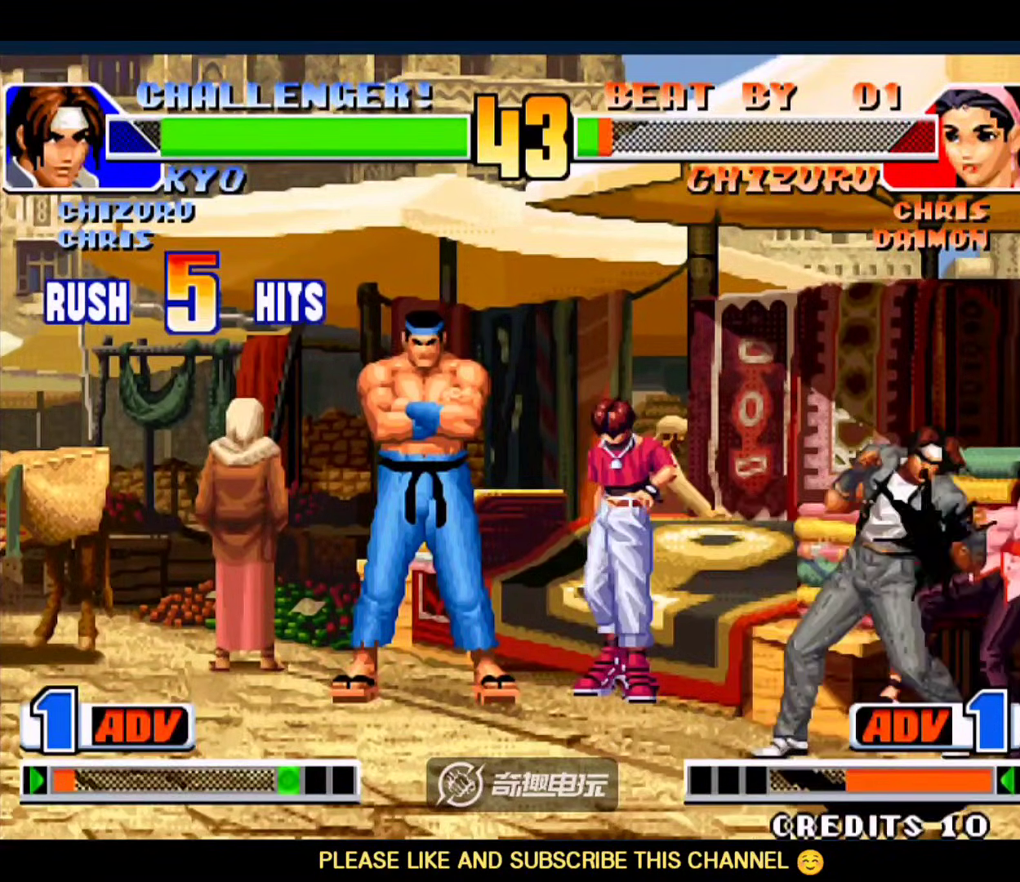
{"buttons": [], "left_stick": "center", "events": [[17, "D", "down"], [17, "left_stick", "right"], [117, "left_stick", "center"], [183, "D", "up"]]}
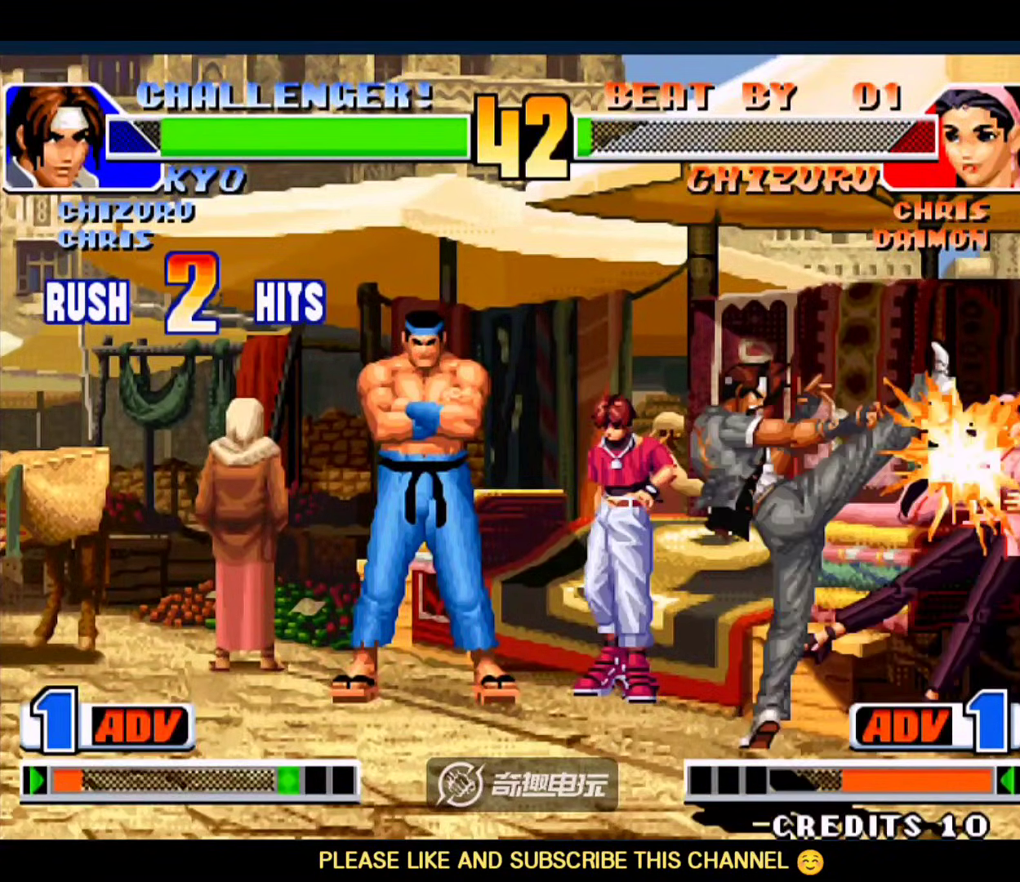
{"buttons": [], "left_stick": "center", "events": [[117, "D", "down"], [283, "D", "up"]]}
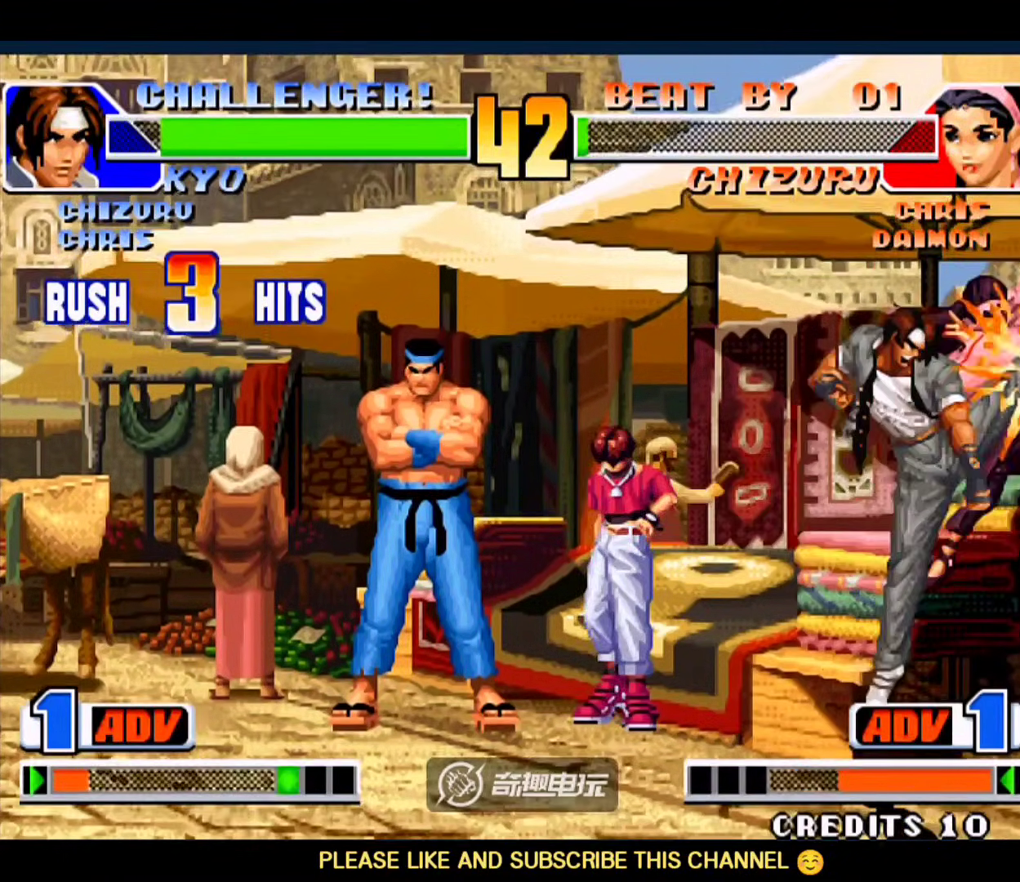
{"buttons": ["D"], "left_stick": "down", "events": [[50, "left_stick", "left"], [183, "left_stick", "down"], [250, "left_stick", "down-left"], [317, "B", "down"], [417, "left_stick", "down"], [450, "B", "up"], [450, "D", "down"]]}
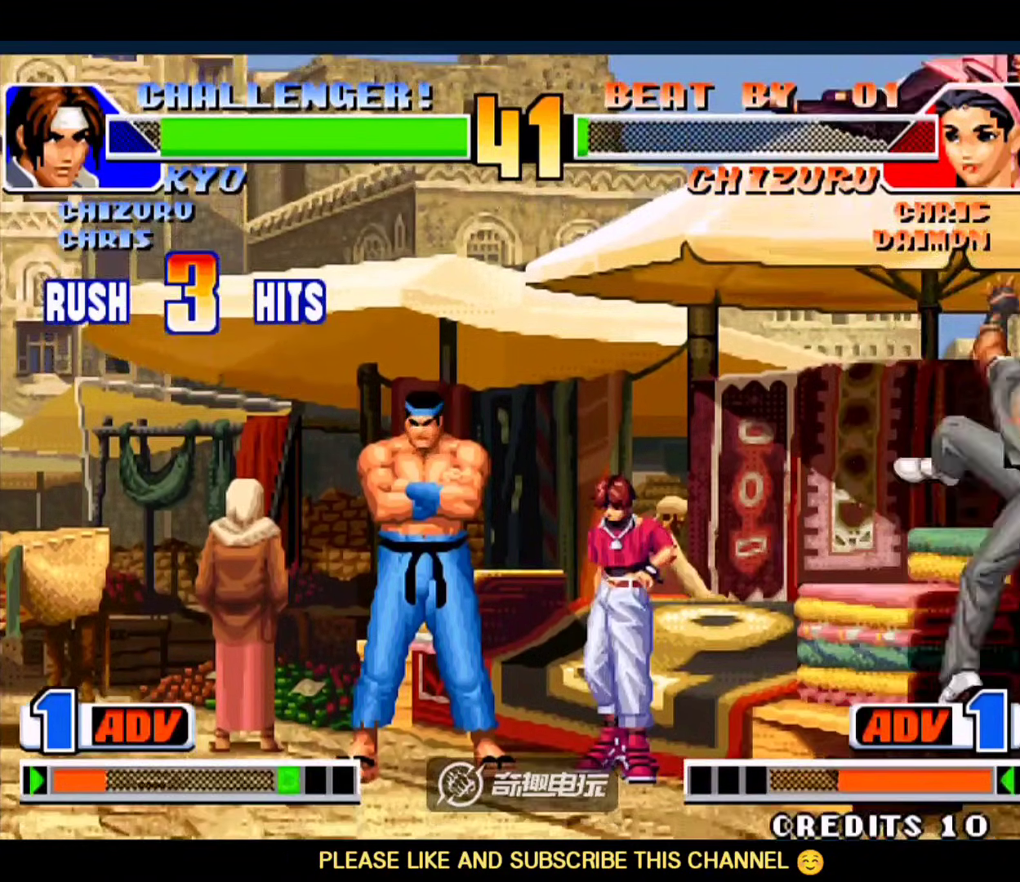
{"buttons": [], "left_stick": "down-right", "events": [[50, "D", "up"], [450, "left_stick", "down-right"]]}
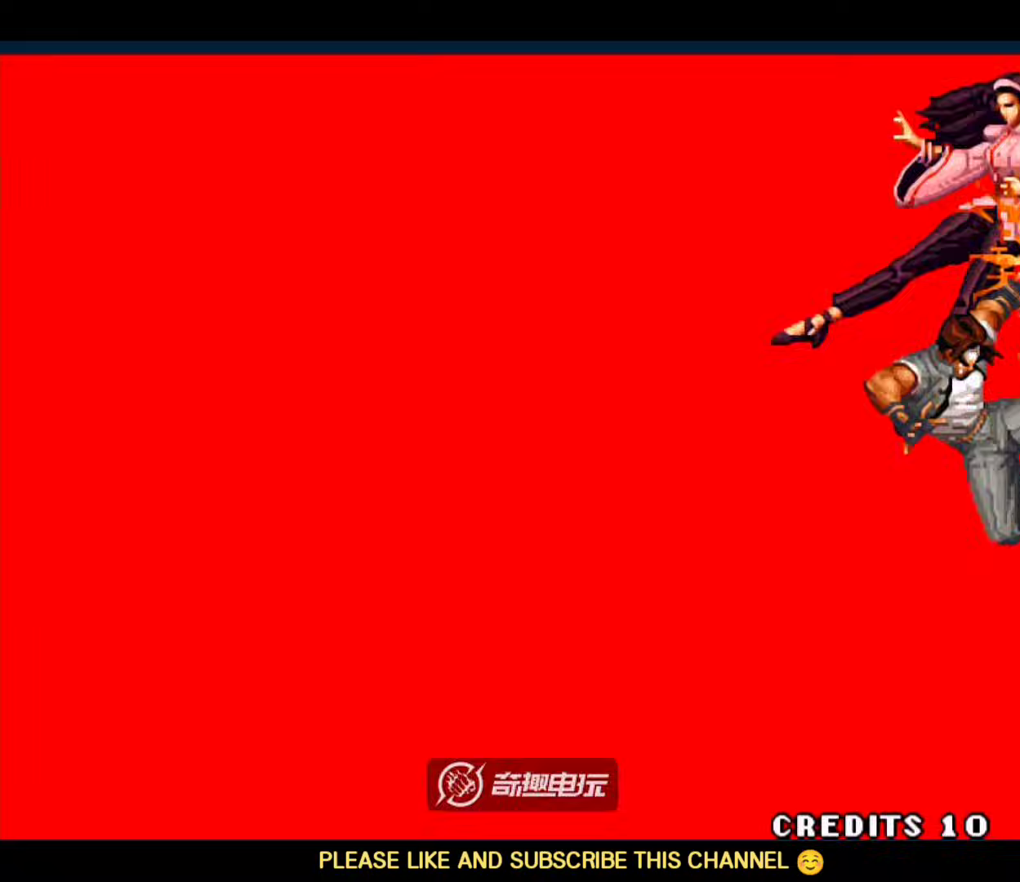
{"buttons": [], "left_stick": "center", "events": [[183, "left_stick", "down"], [417, "left_stick", "center"]]}
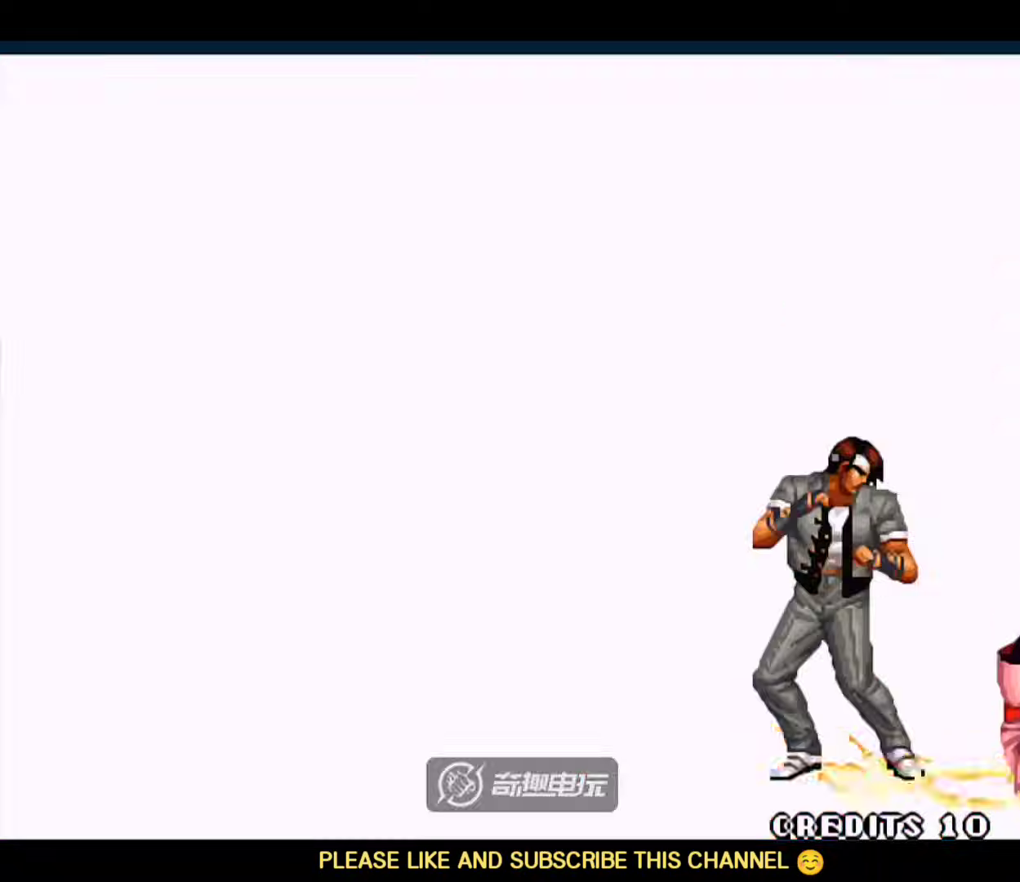
{"buttons": [], "left_stick": "center", "events": []}
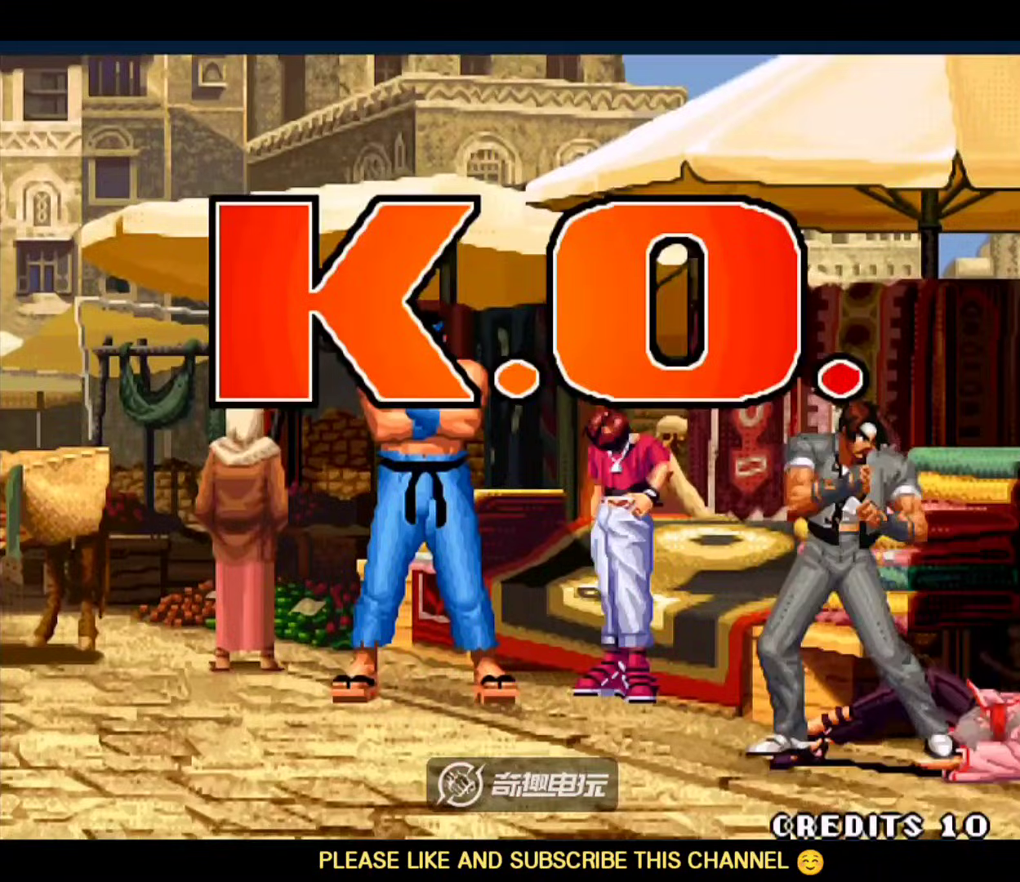
{"buttons": [], "left_stick": "center", "events": []}
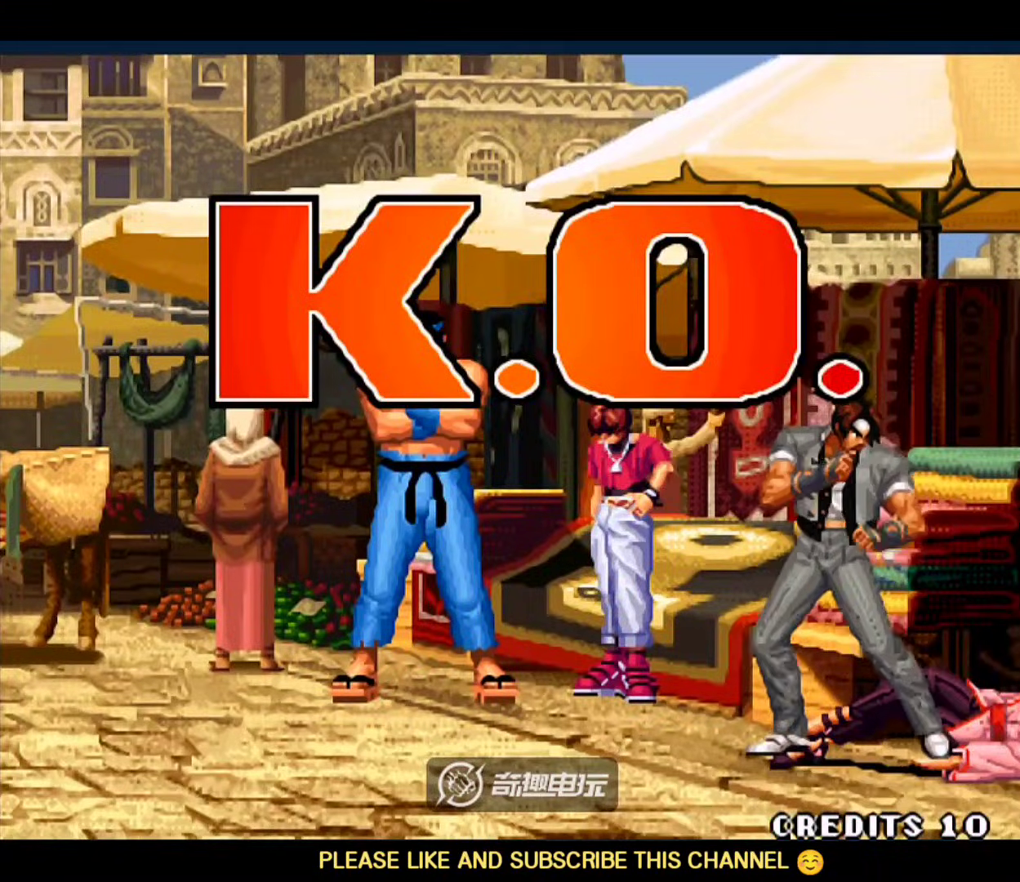
{"buttons": [], "left_stick": "center", "events": []}